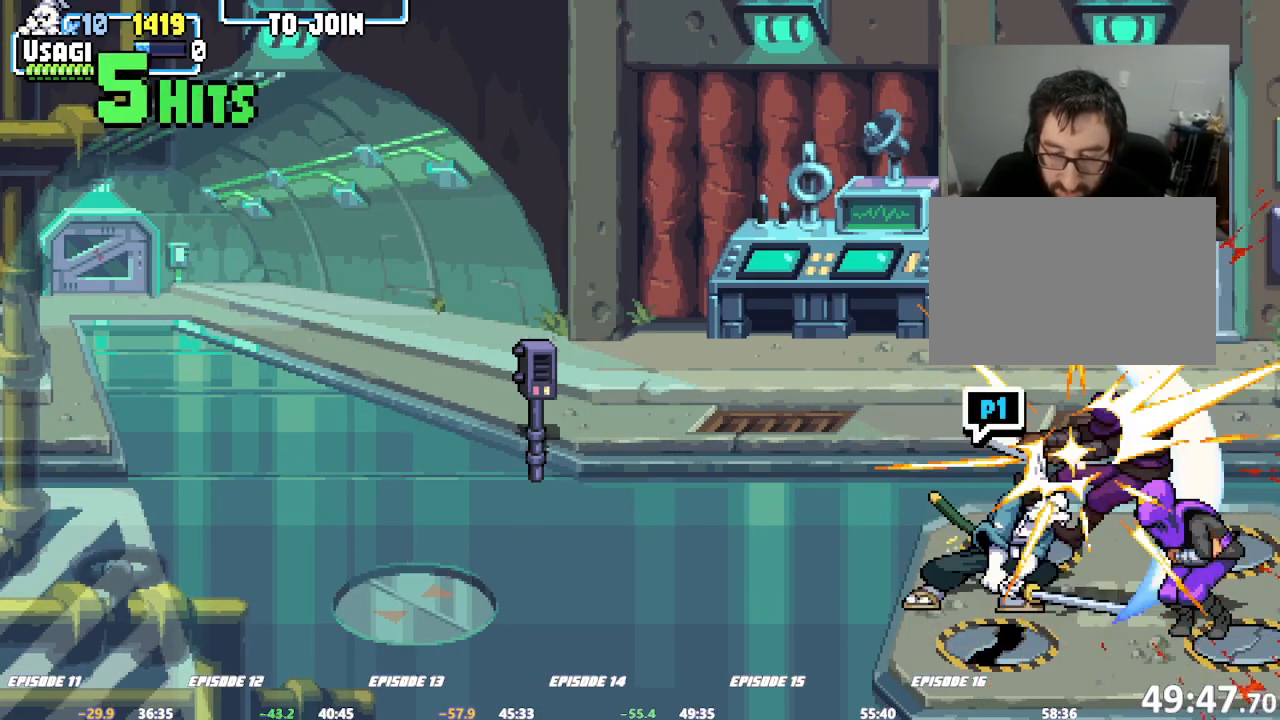
Gameplay with a controller (arcade stick); each line is a JSON object with the inputs held at the frame after it (dt_ms = milliseconds from this image to that frame). "events" lists button and stick changes between this image and that frame as [ms after this image, input, new state], when the widget could be followed in between. Not read: DPAD_RIGHT L3 R3.
{"dt_ms": 500, "buttons": [], "left_stick": "left", "events": [[317, "SQUARE", "up"], [367, "left_stick", "left"], [417, "left_stick", "center"], [467, "left_stick", "left"]]}
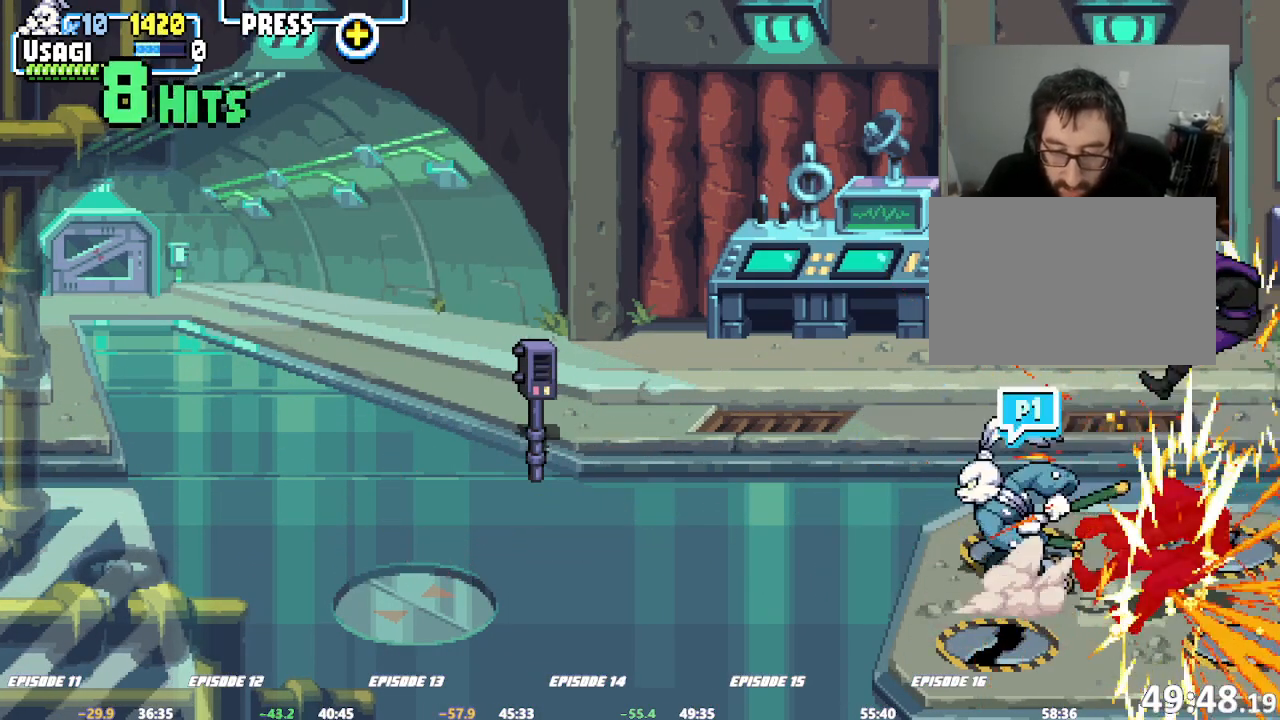
{"dt_ms": 500, "buttons": [], "left_stick": "center", "events": [[133, "left_stick", "center"], [333, "left_stick", "up"], [500, "left_stick", "center"]]}
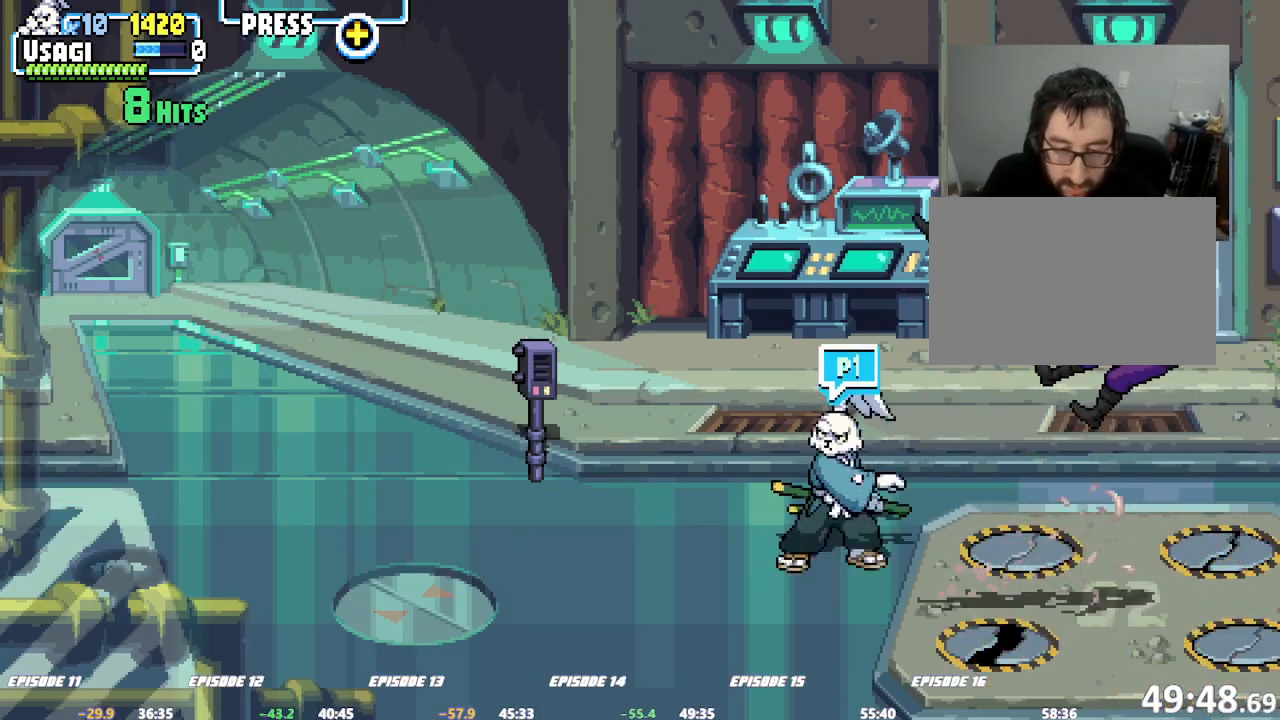
{"dt_ms": 500, "buttons": [], "left_stick": "left", "events": [[167, "left_stick", "left"], [233, "left_stick", "center"], [300, "left_stick", "left"]]}
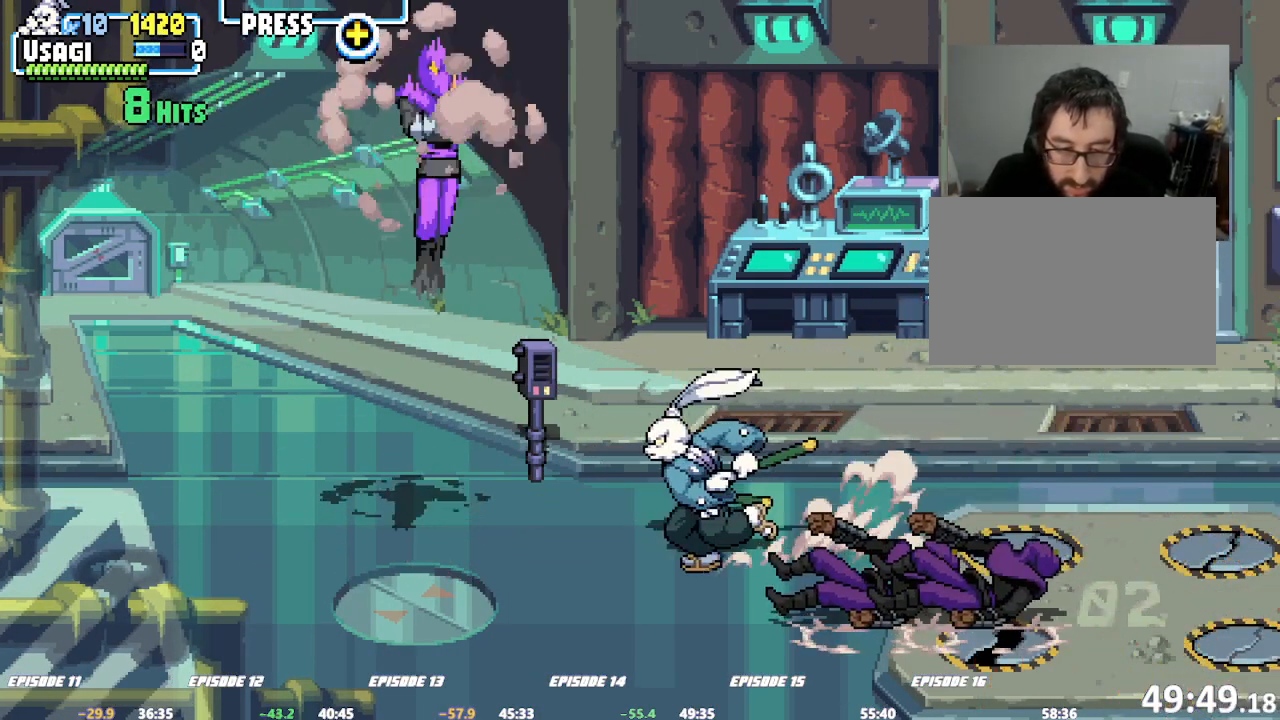
{"dt_ms": 1000, "buttons": ["SQUARE"], "left_stick": "left"}
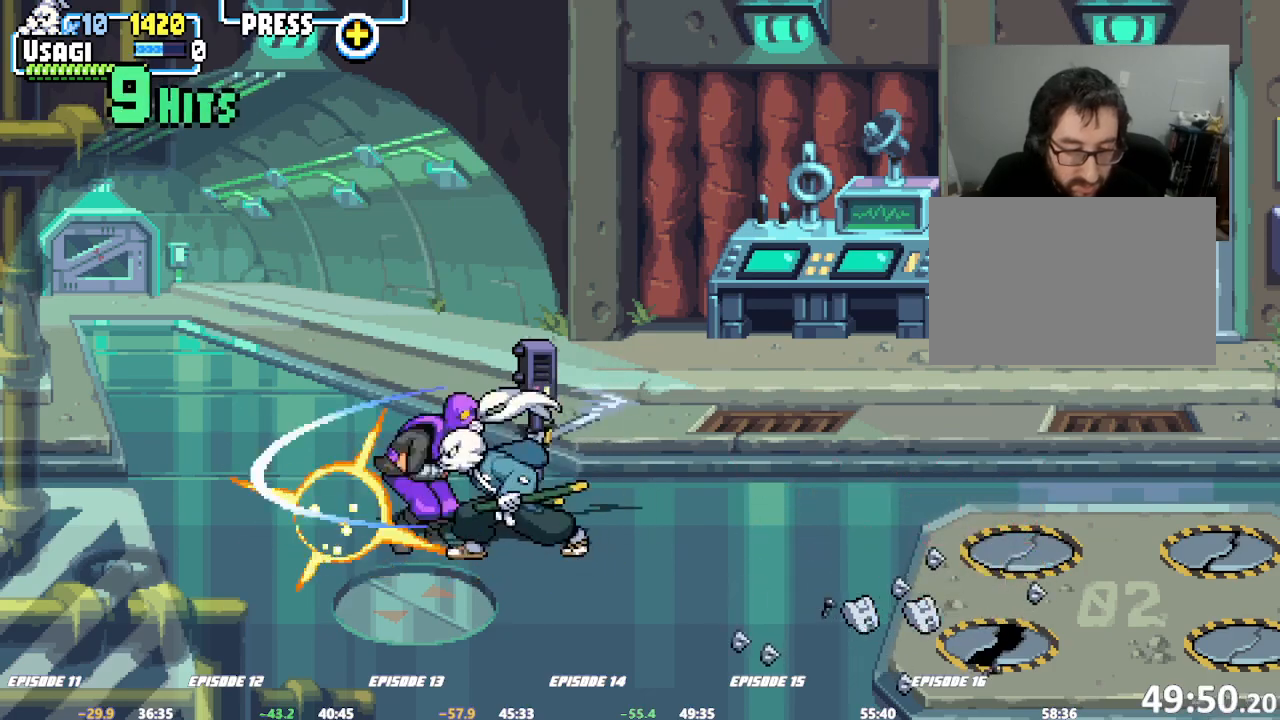
{"dt_ms": 500, "buttons": ["SQUARE"], "left_stick": "center", "events": [[300, "left_stick", "center"]]}
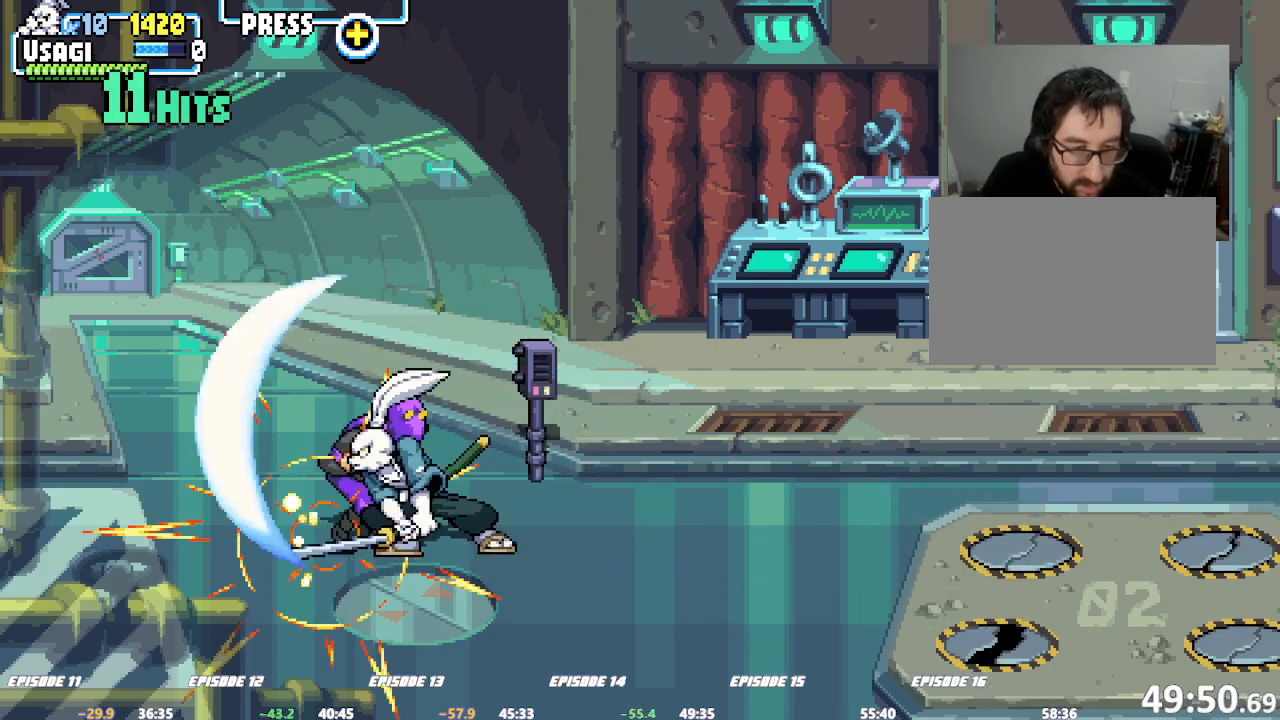
{"dt_ms": 500, "buttons": [], "left_stick": "up", "events": [[83, "SQUARE", "up"], [133, "left_stick", "left"], [333, "left_stick", "center"], [417, "left_stick", "up"]]}
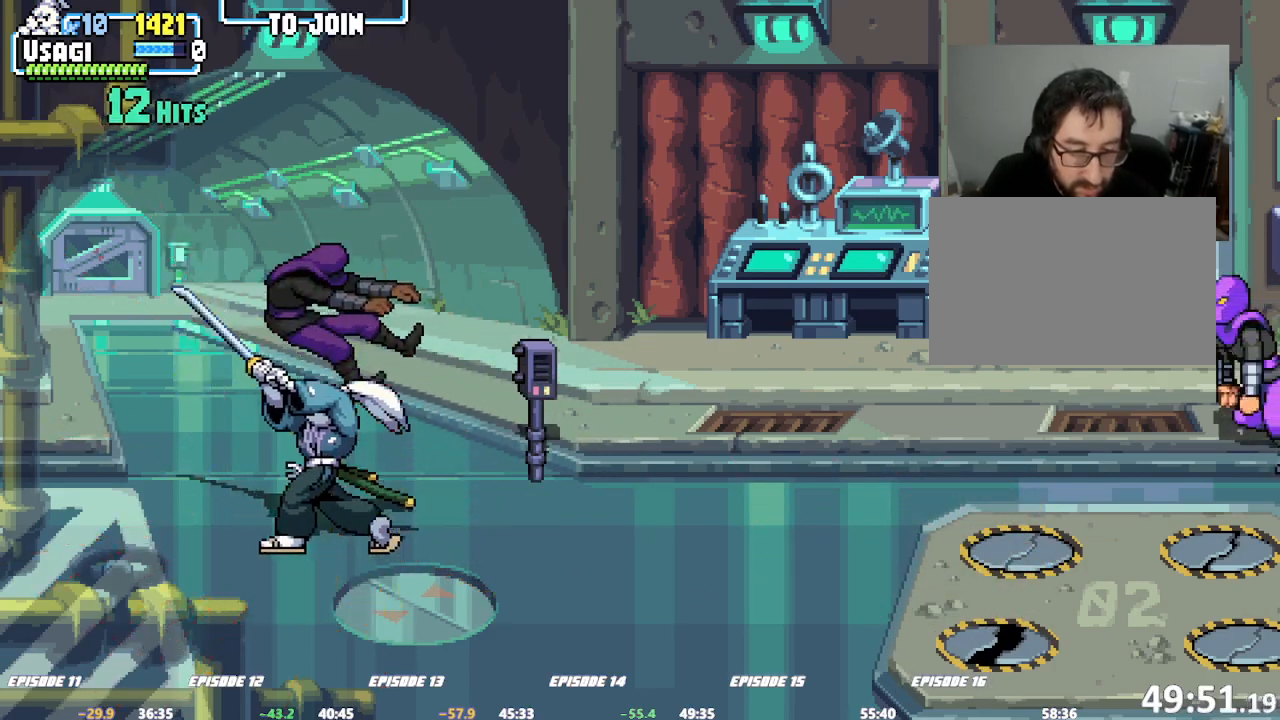
{"dt_ms": 500, "buttons": [], "left_stick": "up", "events": [[133, "left_stick", "center"], [267, "left_stick", "up"]]}